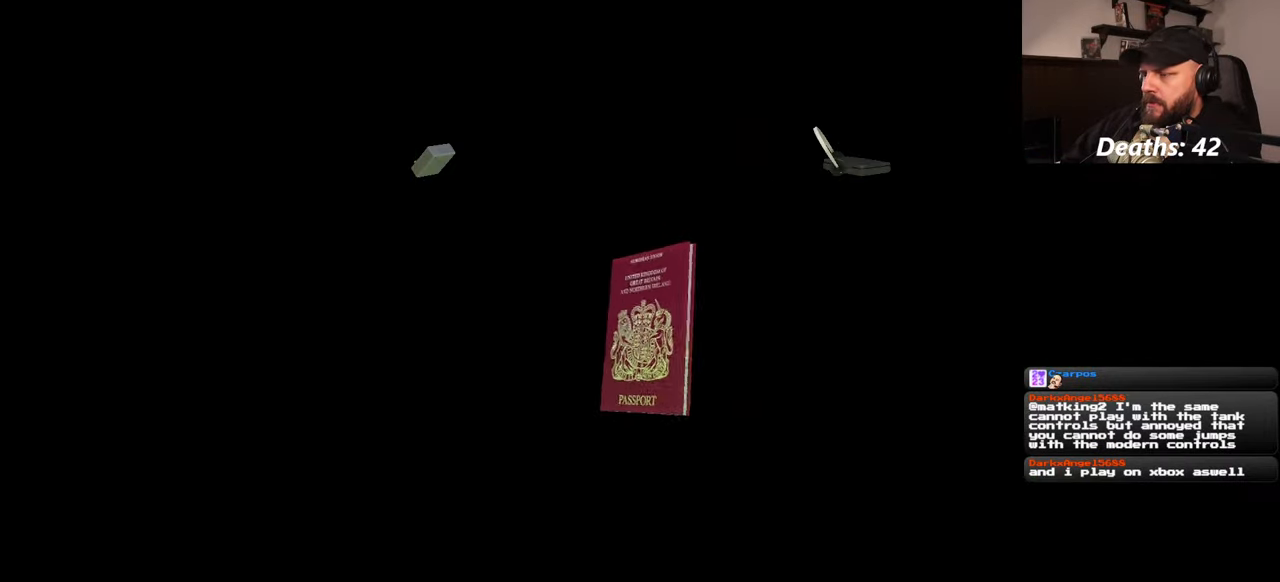
Gameplay with a controller (PlayStation layout); each line is a JSON object with the inputs held at the frame after it. "events" lists button and stick changes between this image and that frame as [ms after this image, input, new state], when the widget could be followed in between. Not read: L2 L3 R2 R3 START.
{"buttons": [], "left_stick": "center", "right_stick": "center", "events": [[184, "right_stick", "left"], [267, "right_stick", "center"]]}
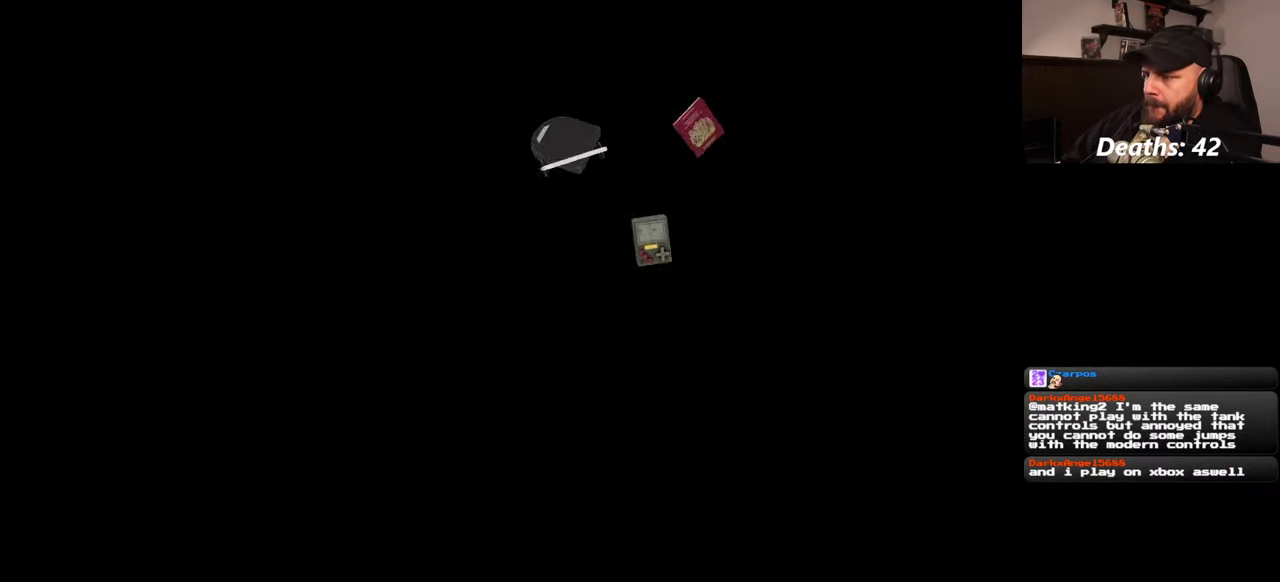
{"buttons": [], "left_stick": "center", "right_stick": "center", "events": []}
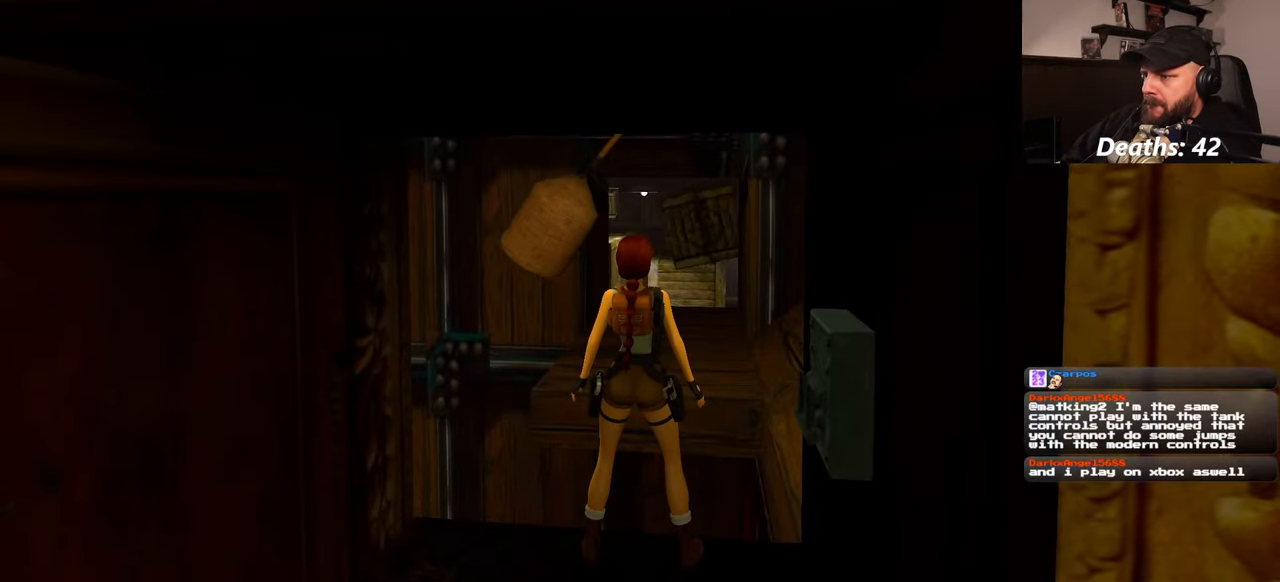
{"buttons": [], "left_stick": "center", "right_stick": "center", "events": []}
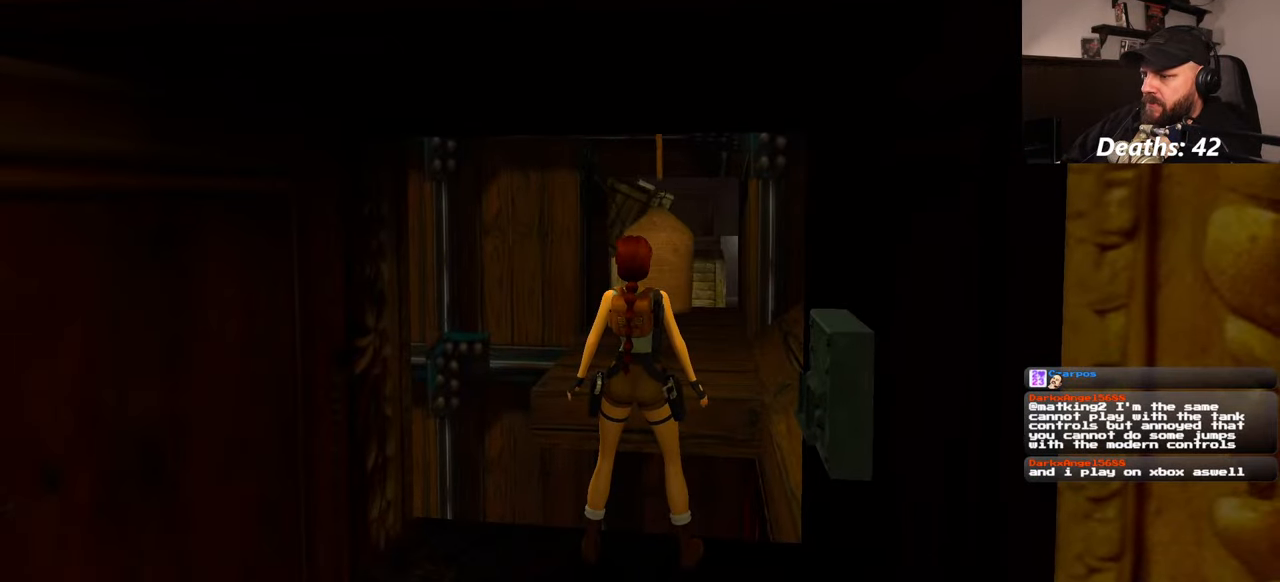
{"buttons": ["SQUARE"], "left_stick": "center", "right_stick": "center", "events": [[500, "SQUARE", "down"]]}
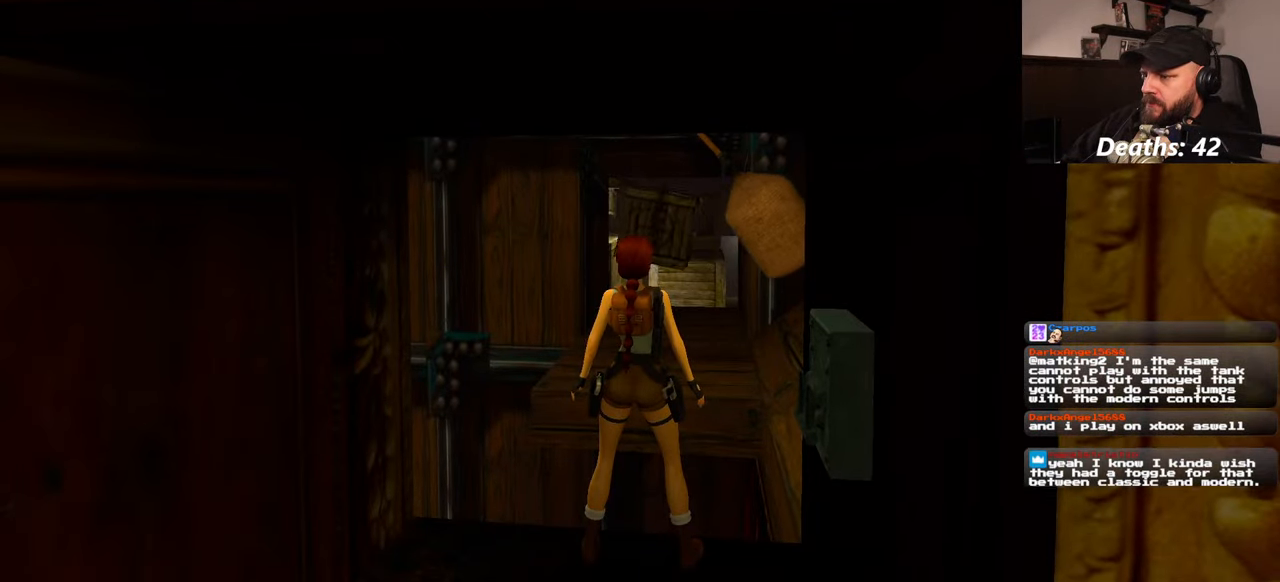
{"buttons": [], "left_stick": "up-right", "right_stick": "center", "events": [[50, "left_stick", "up"], [317, "SQUARE", "up"], [317, "left_stick", "up-right"]]}
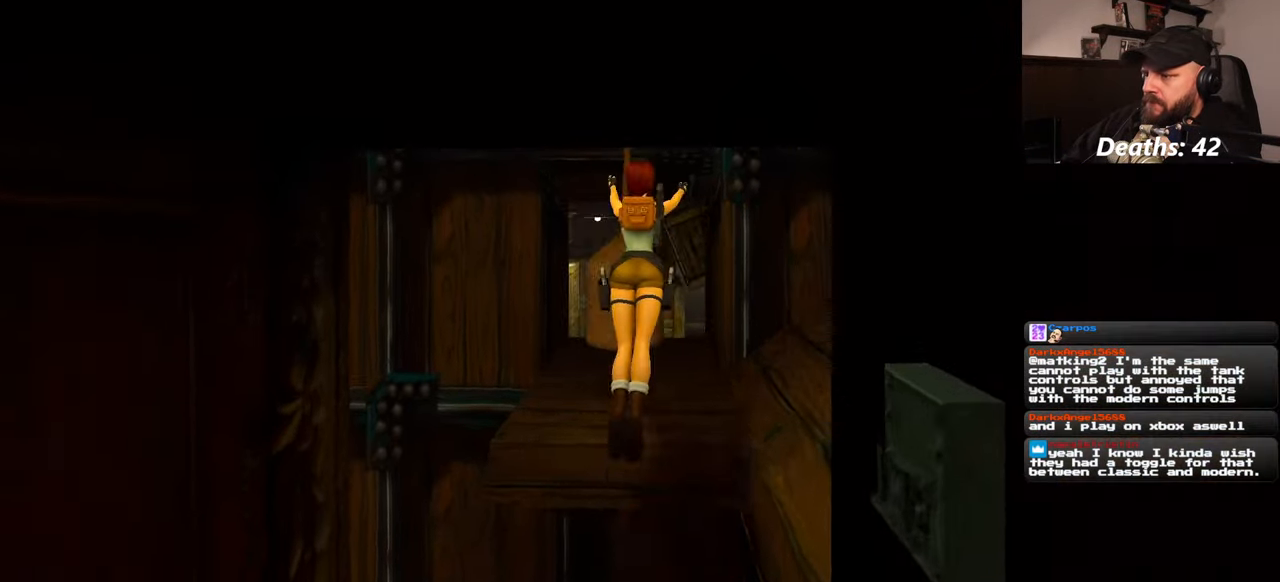
{"buttons": [], "left_stick": "up", "right_stick": "center", "events": [[117, "right_stick", "down"], [200, "left_stick", "up"], [300, "right_stick", "center"]]}
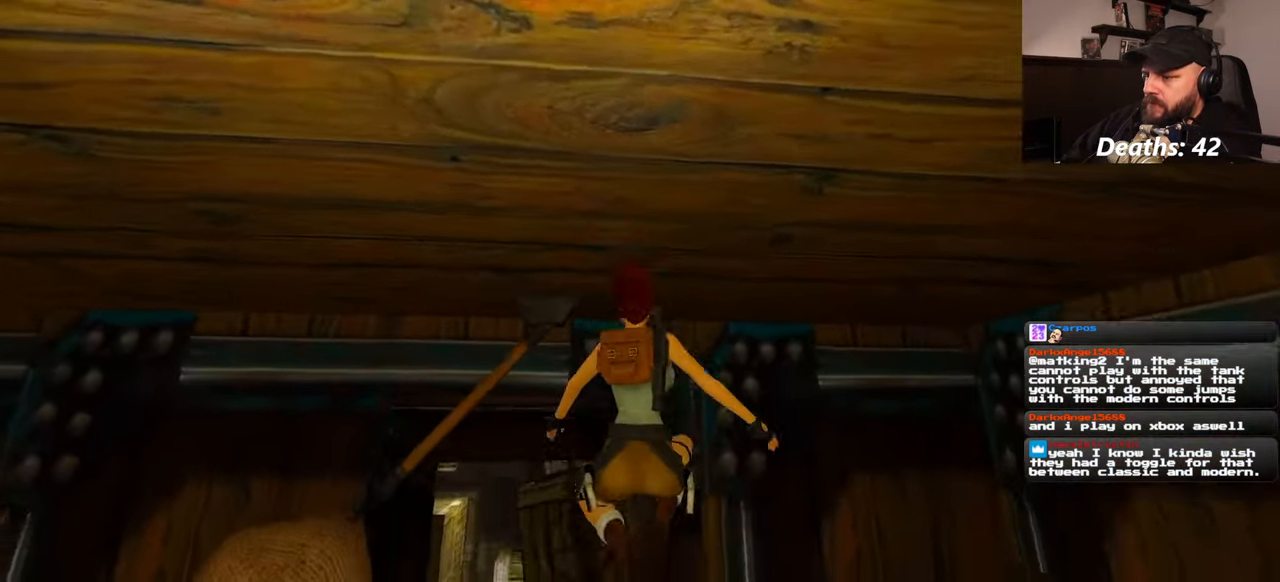
{"buttons": [], "left_stick": "up", "right_stick": "center", "events": [[167, "right_stick", "down"], [350, "right_stick", "center"]]}
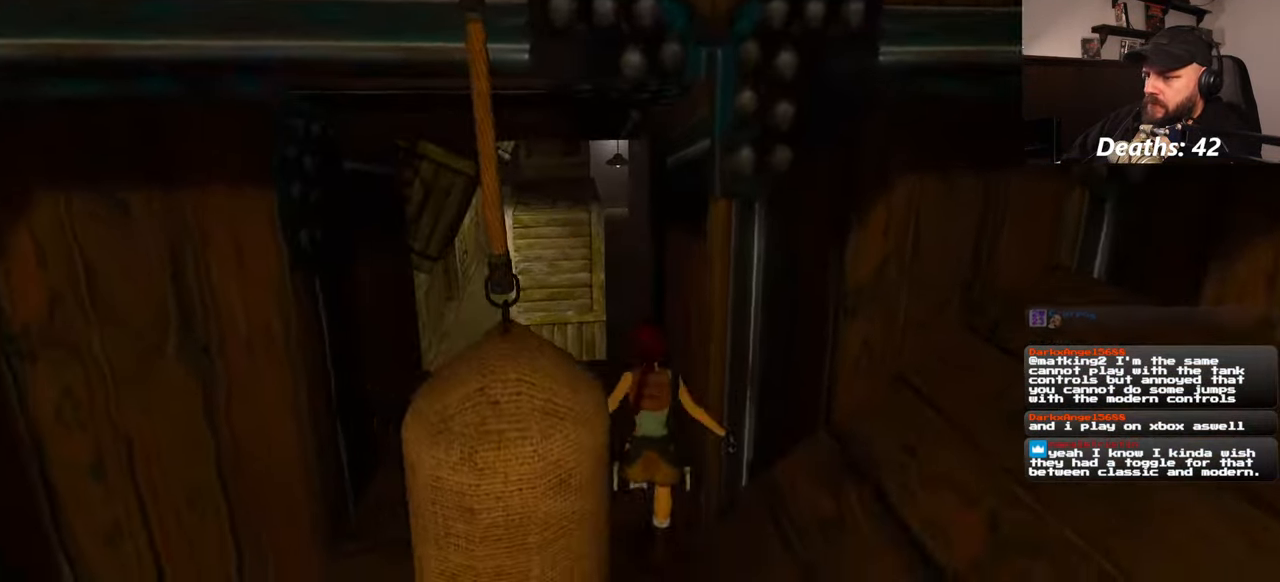
{"buttons": [], "left_stick": "up", "right_stick": "center", "events": []}
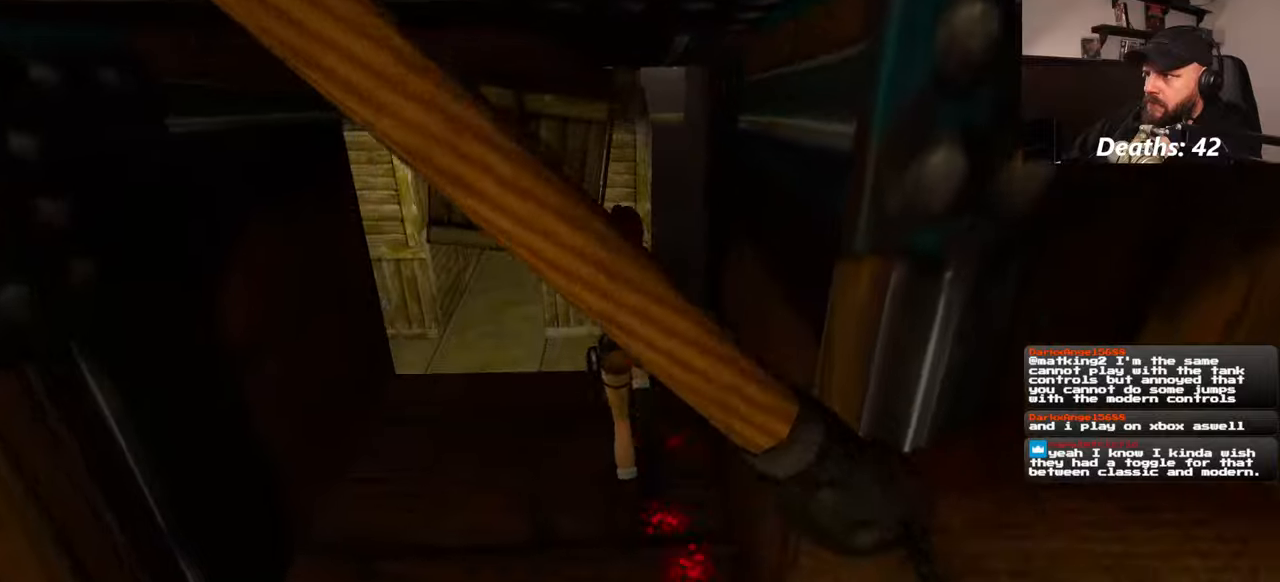
{"buttons": [], "left_stick": "center", "right_stick": "center", "events": [[50, "left_stick", "center"]]}